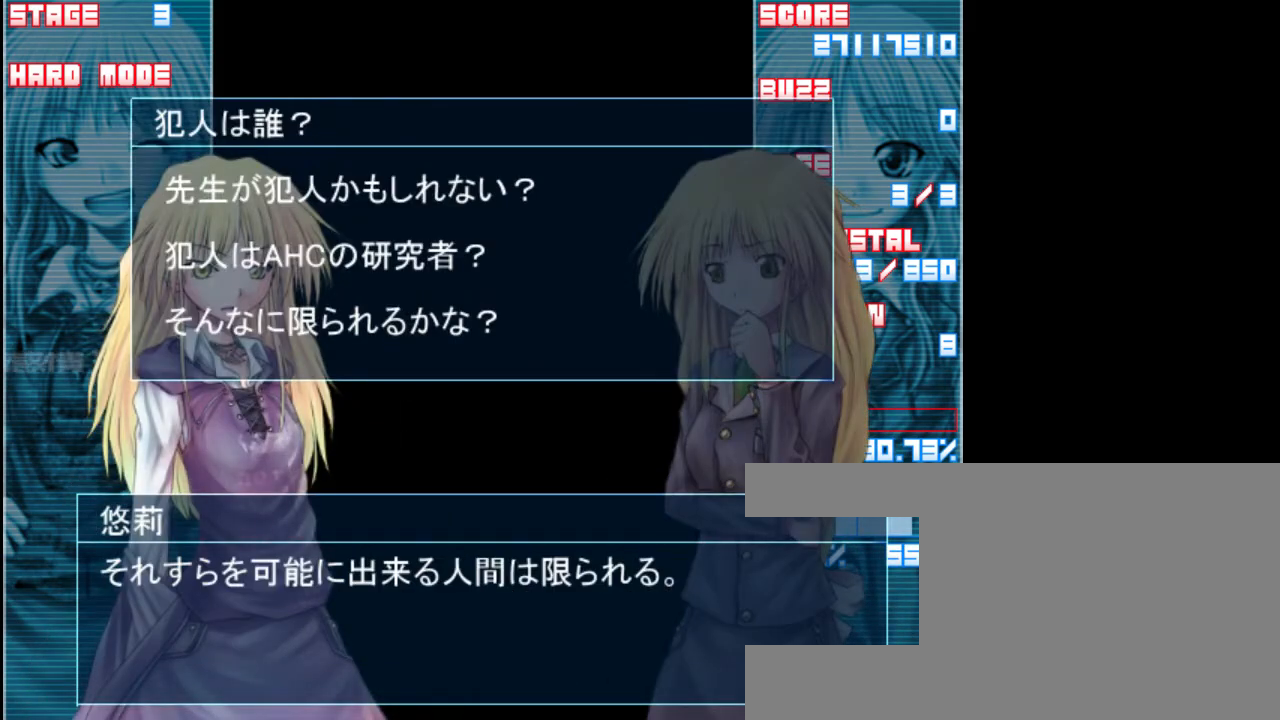
Gameplay with keyboard; each line is a JSON object with the keys held at the frame after it. "events" lists presses ("down") and releases ("up") of "a", "c", "d", "down", "left", "right", "s", "shift", "up", "x" and "z" between this image and that frame as [ms after this image, input, new state], when the widget could be followed in between. No other keys are recorded. Mouse input is not recorded.
{"keys": [], "events": [[33, "down", "down"], [133, "down", "up"], [333, "down", "down"], [400, "down", "up"]]}
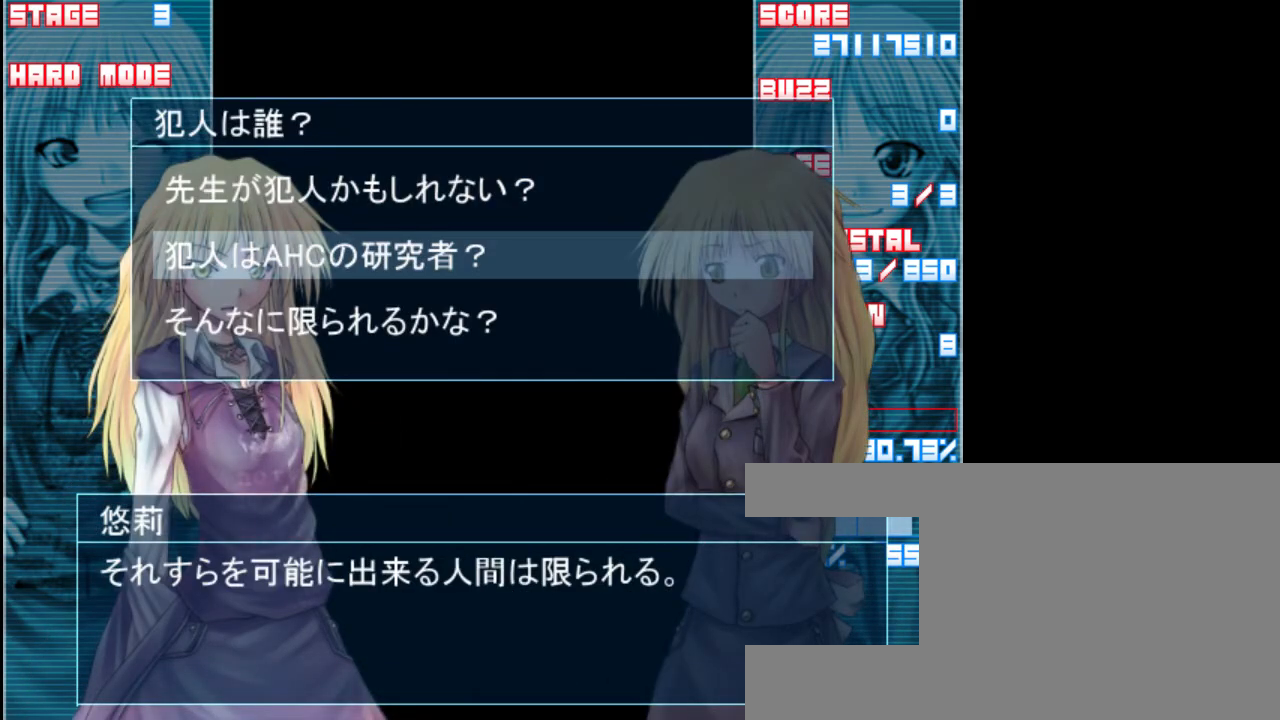
{"keys": [], "events": [[67, "down", "down"], [150, "down", "up"]]}
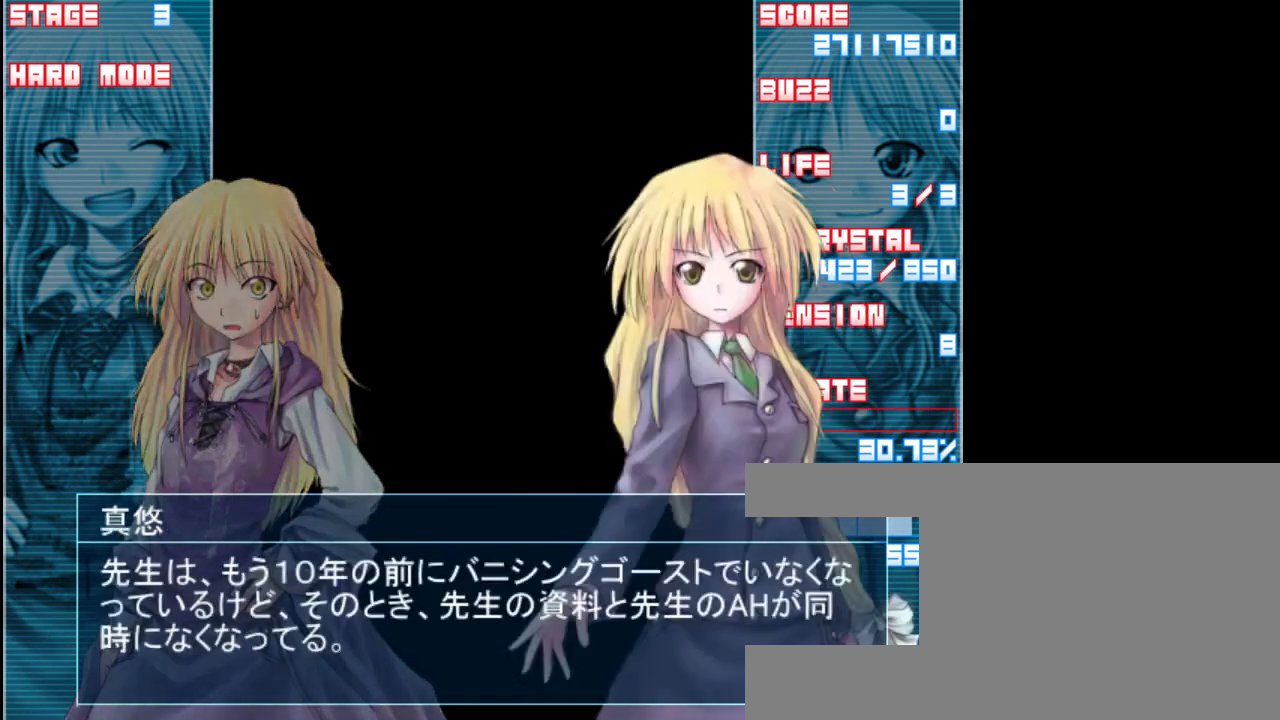
{"keys": [], "events": []}
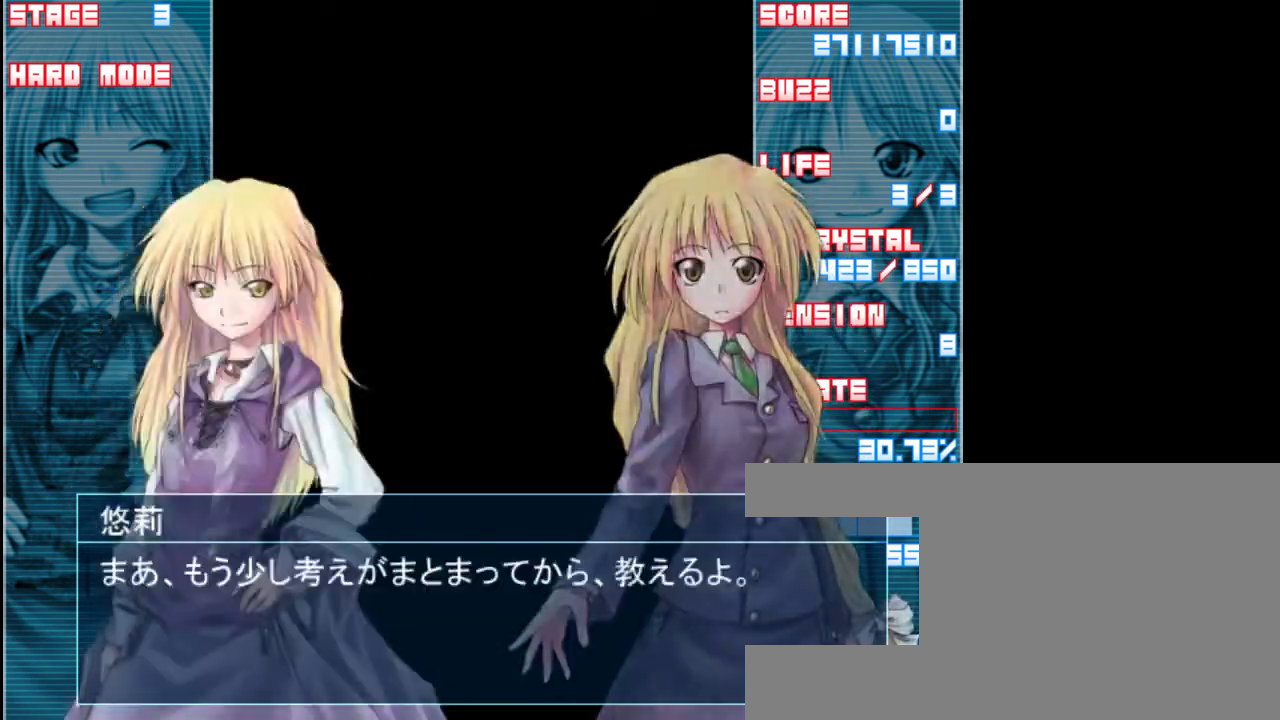
{"keys": [], "events": []}
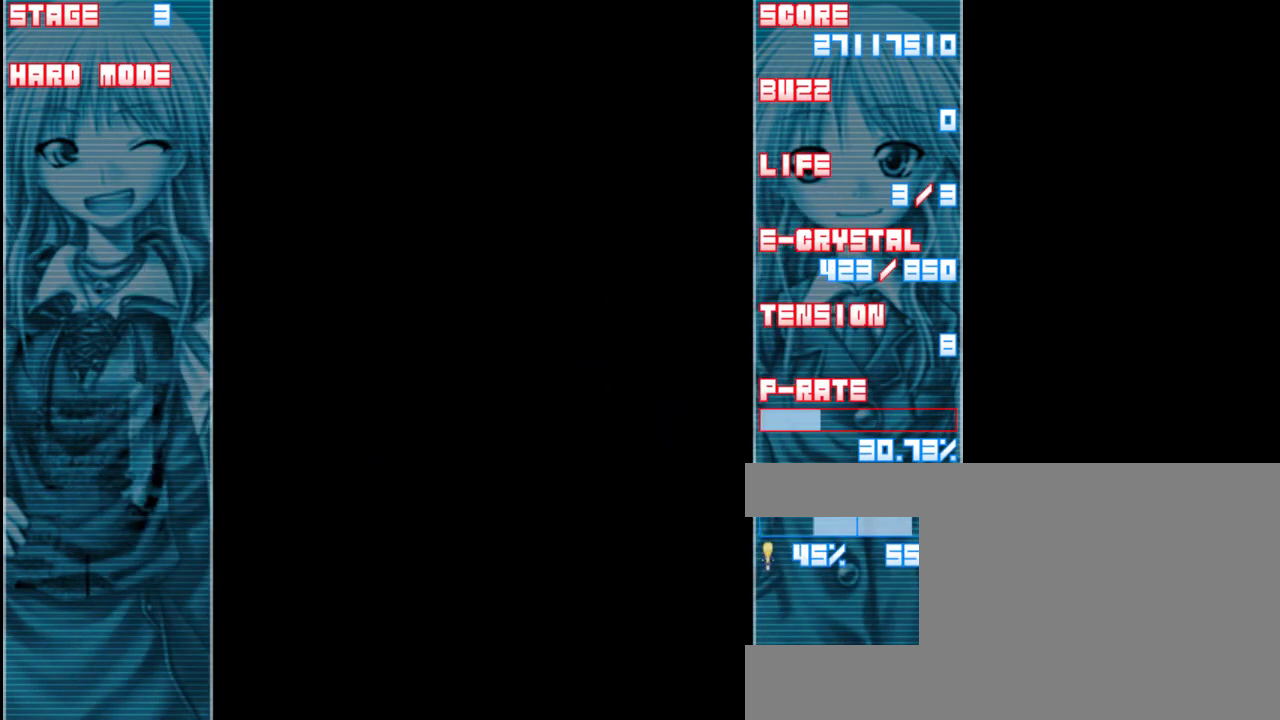
{"keys": [], "events": []}
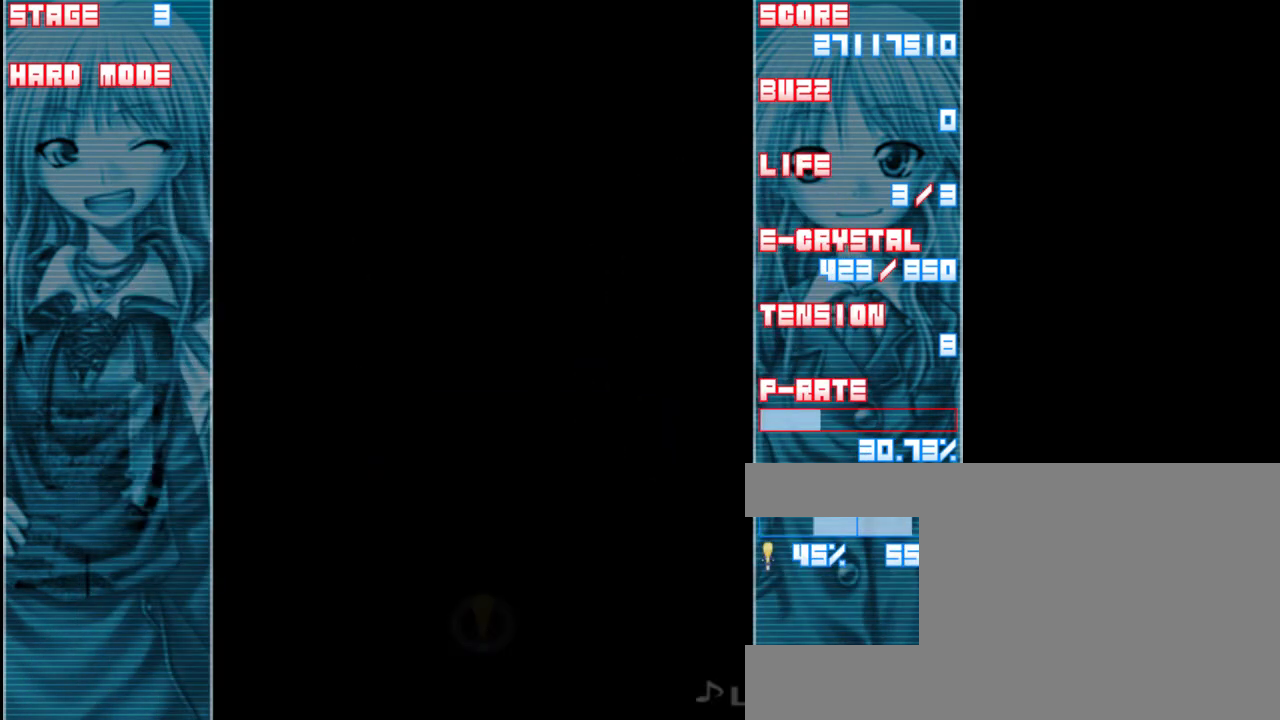
{"keys": ["z"], "events": [[250, "z", "down"]]}
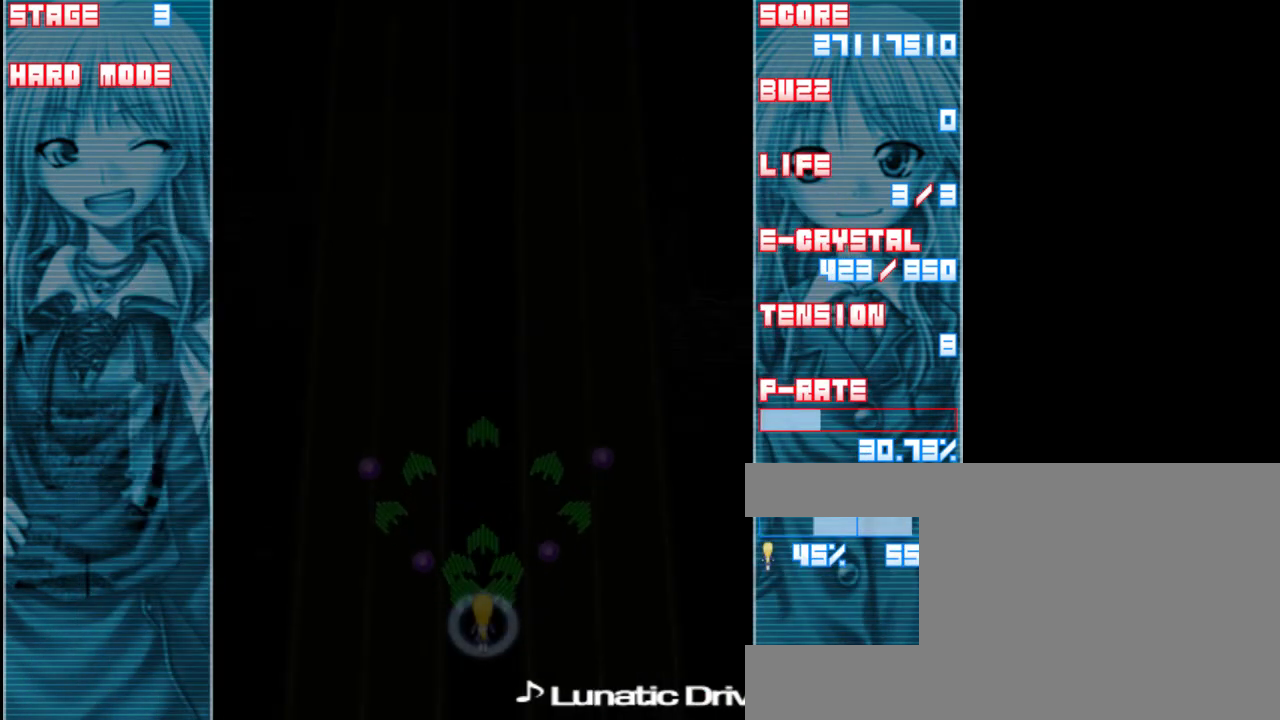
{"keys": ["left", "z"], "events": [[183, "left", "down"]]}
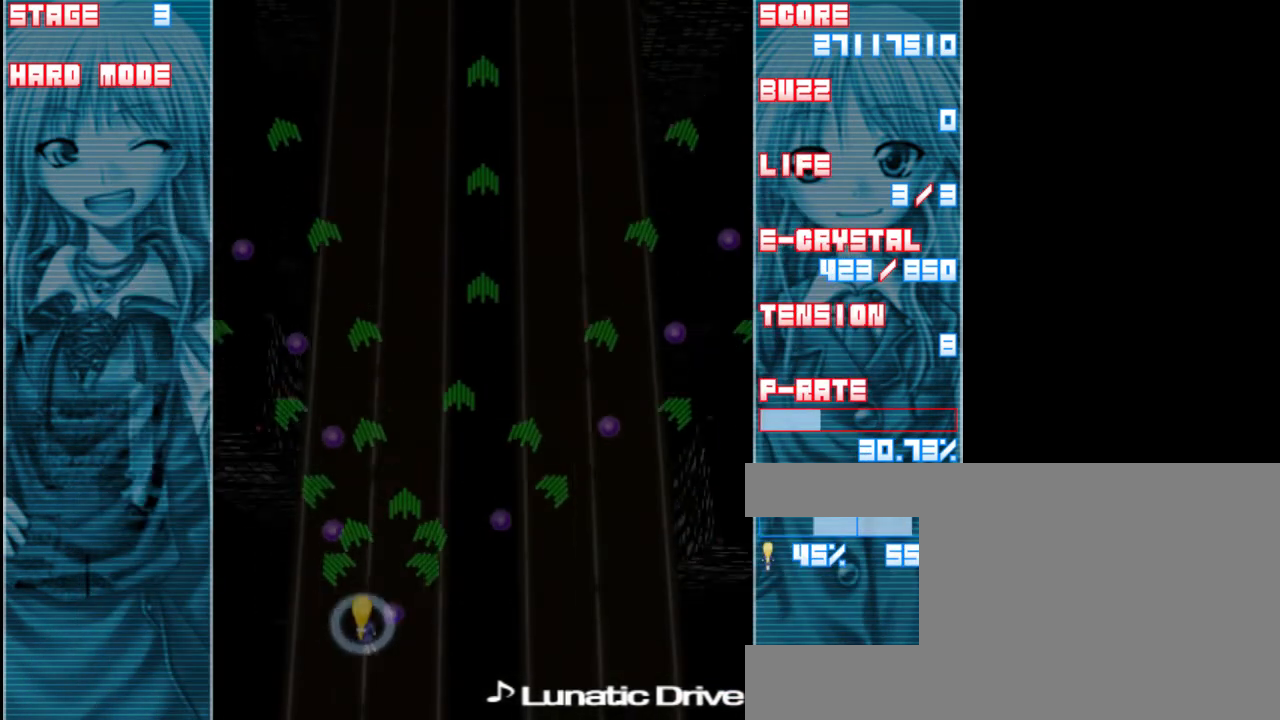
{"keys": ["shift", "z"], "events": [[250, "left", "up"], [317, "shift", "down"]]}
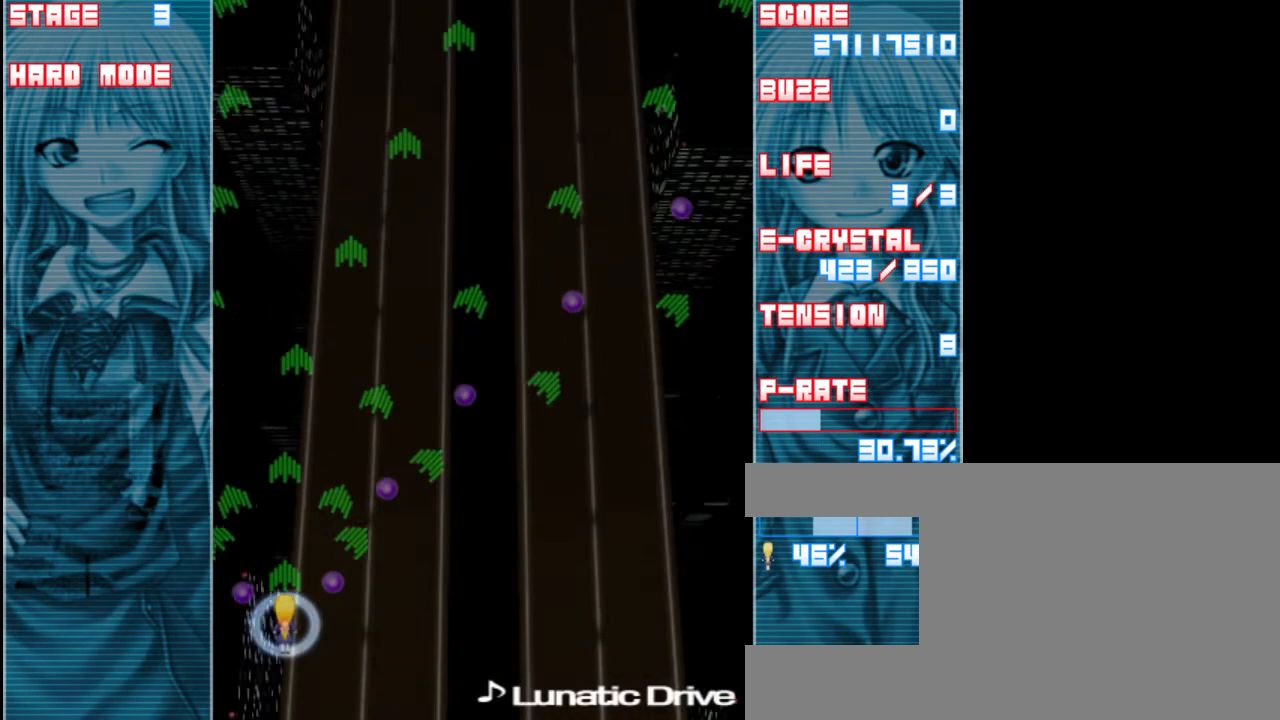
{"keys": ["shift", "z"], "events": []}
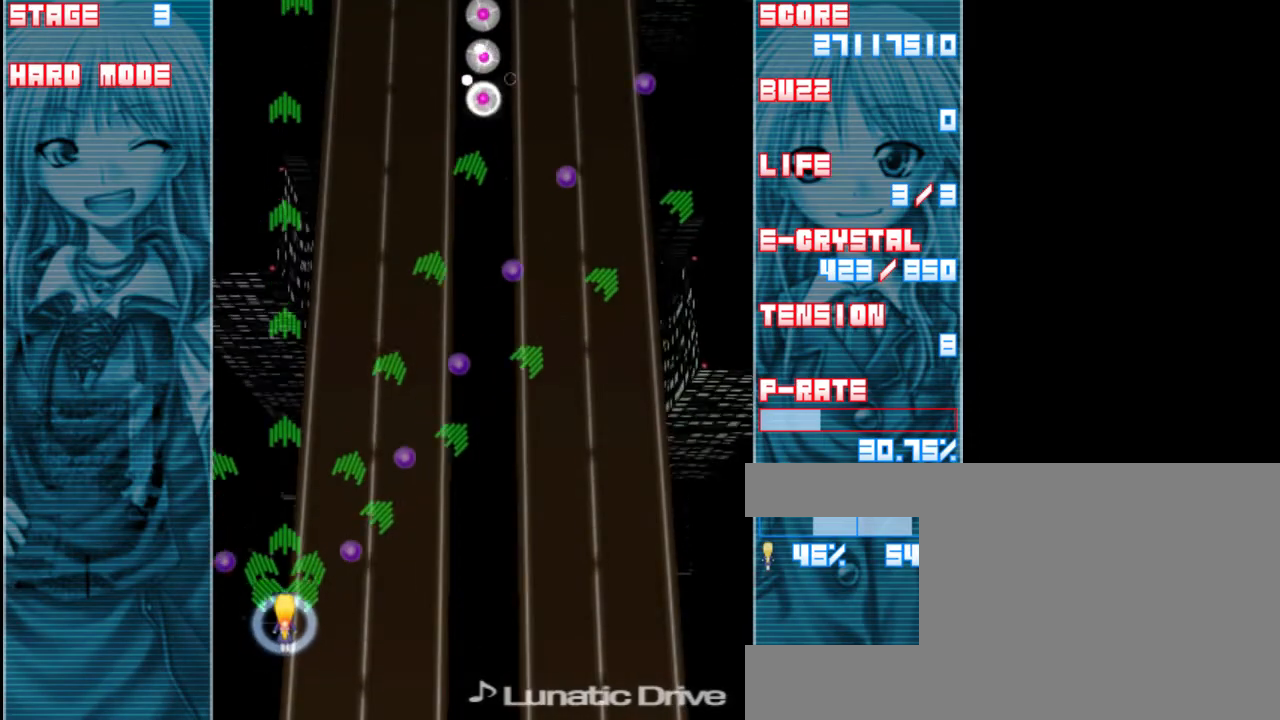
{"keys": ["right", "shift", "z"], "events": [[483, "right", "down"]]}
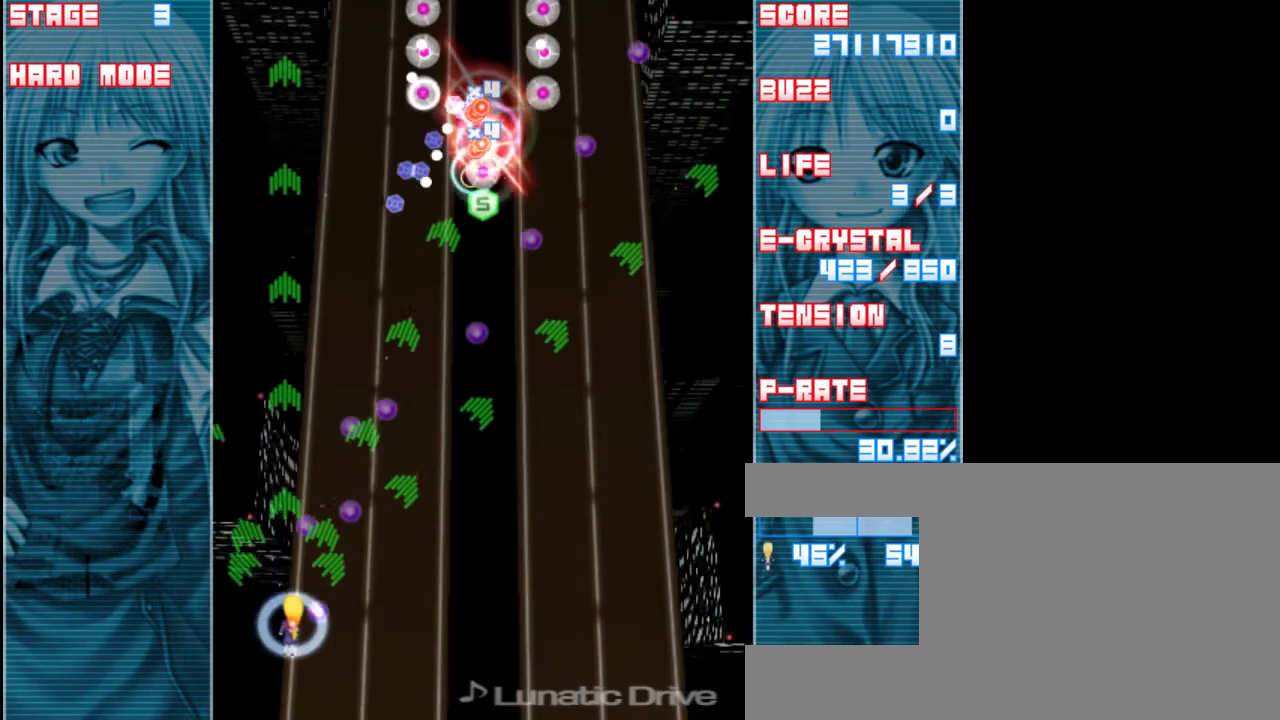
{"keys": ["right", "shift", "z"], "events": [[83, "right", "up"], [417, "right", "down"]]}
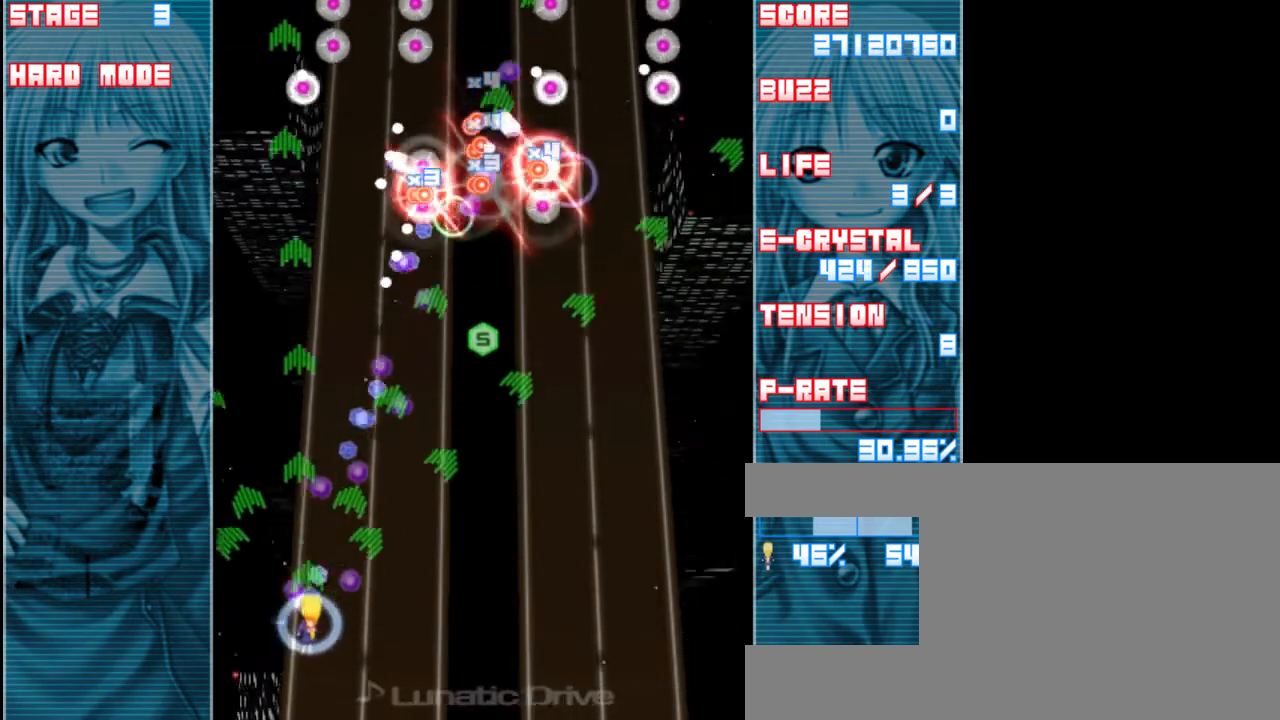
{"keys": ["shift", "z"], "events": [[50, "right", "up"], [250, "right", "down"], [350, "right", "up"]]}
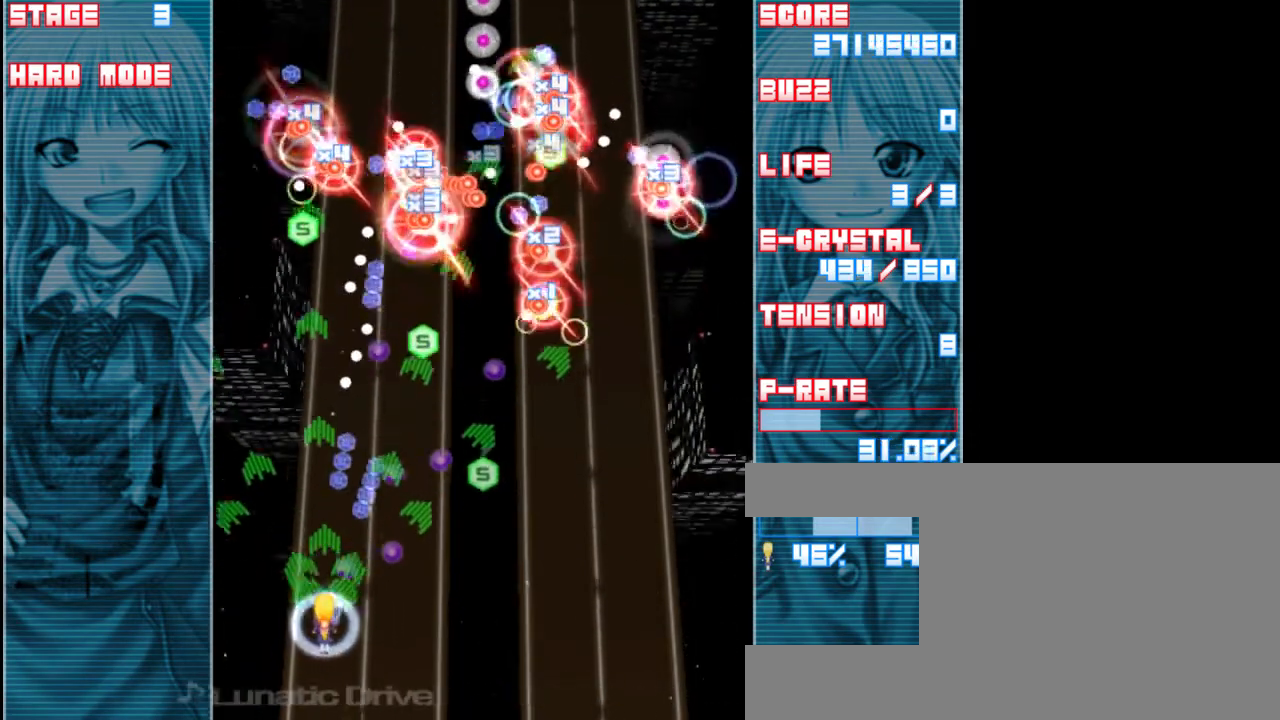
{"keys": ["shift", "z"], "events": [[83, "right", "down"], [183, "right", "up"], [350, "right", "down"], [483, "right", "up"]]}
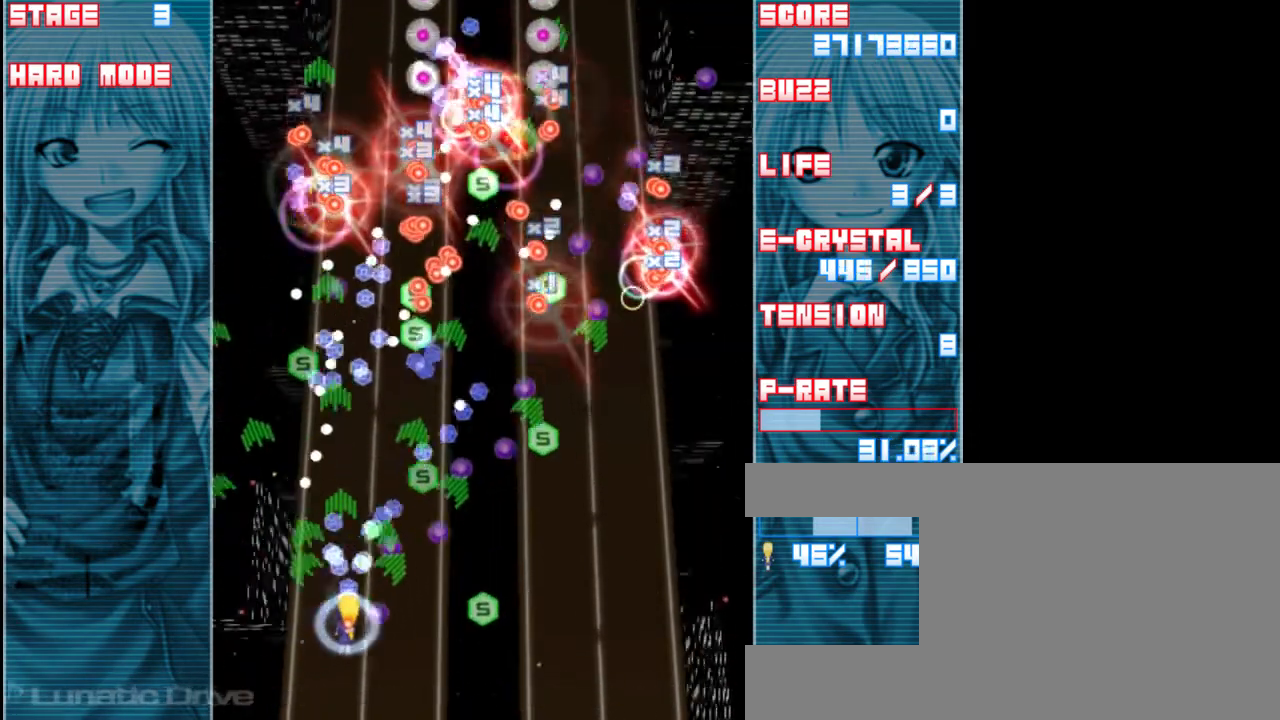
{"keys": ["right", "shift", "z"], "events": [[150, "right", "down"], [250, "right", "up"], [383, "right", "down"]]}
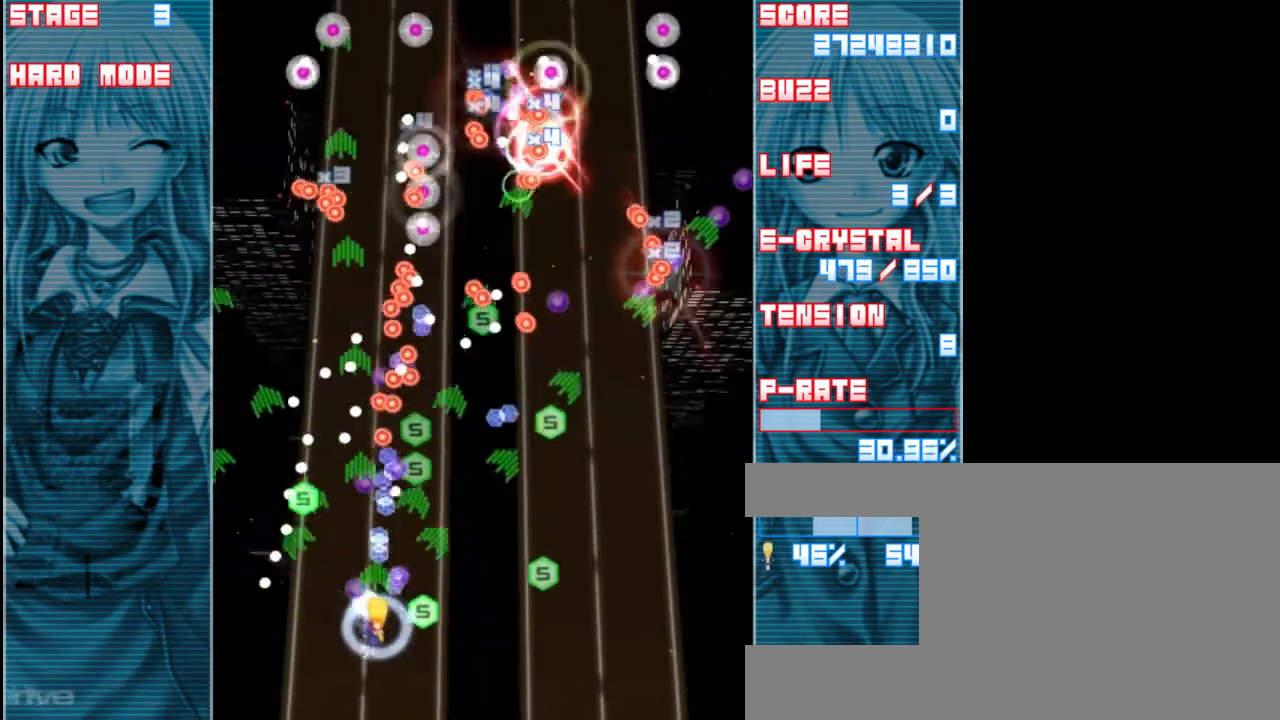
{"keys": ["right", "shift", "z"], "events": [[17, "down", "down"], [150, "right", "up"], [183, "down", "up"], [383, "right", "down"]]}
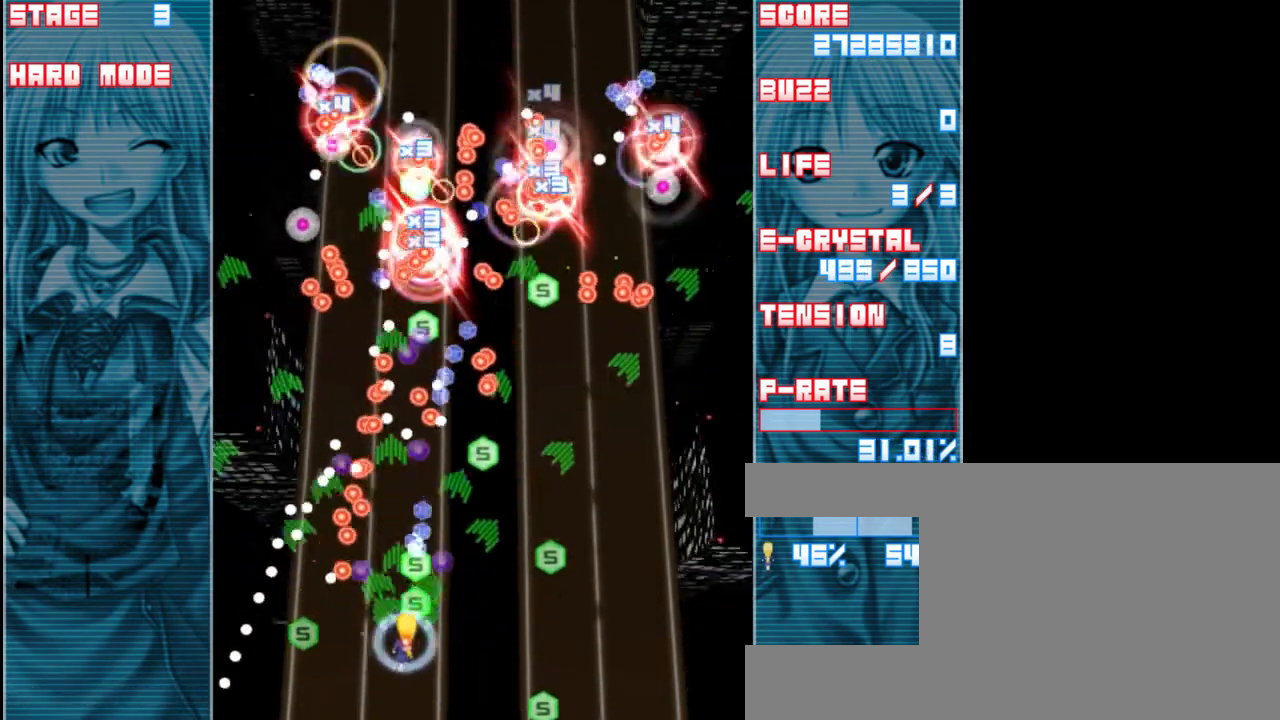
{"keys": ["right", "shift", "z"], "events": [[50, "right", "up"], [183, "right", "down"], [317, "right", "up"], [450, "right", "down"]]}
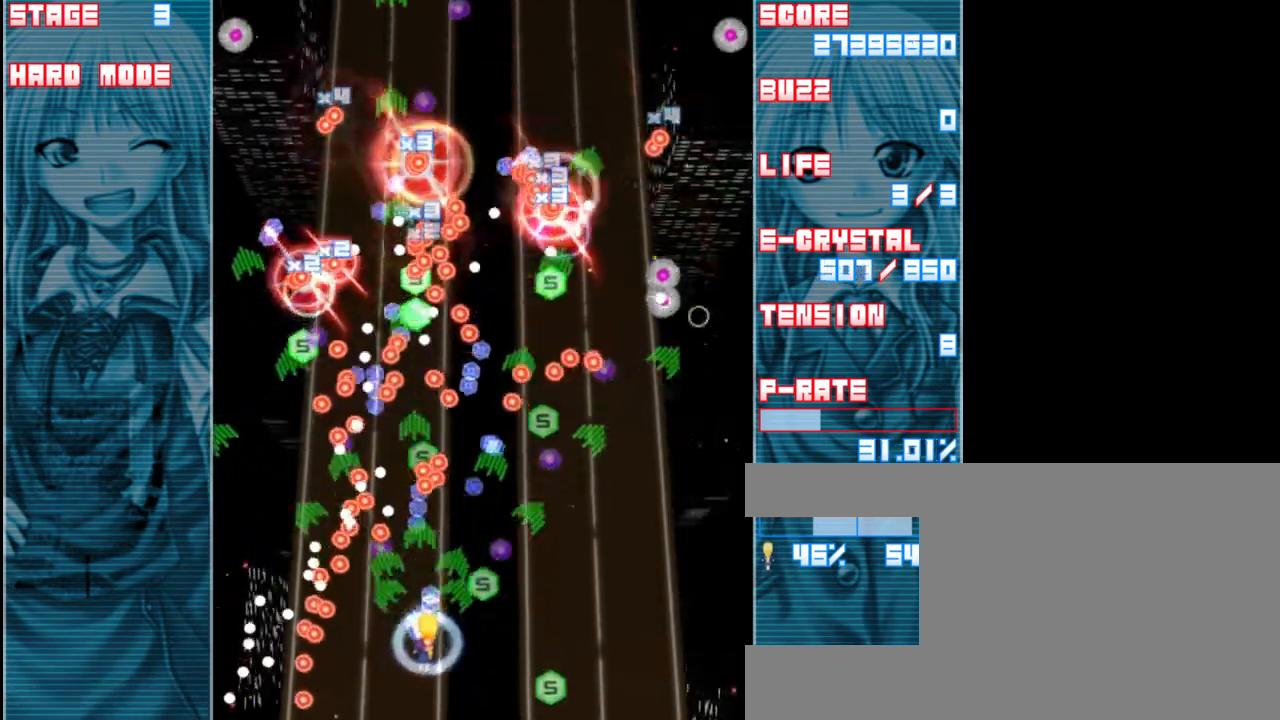
{"keys": ["shift", "z"], "events": [[50, "right", "up"], [183, "right", "down"], [283, "right", "up"]]}
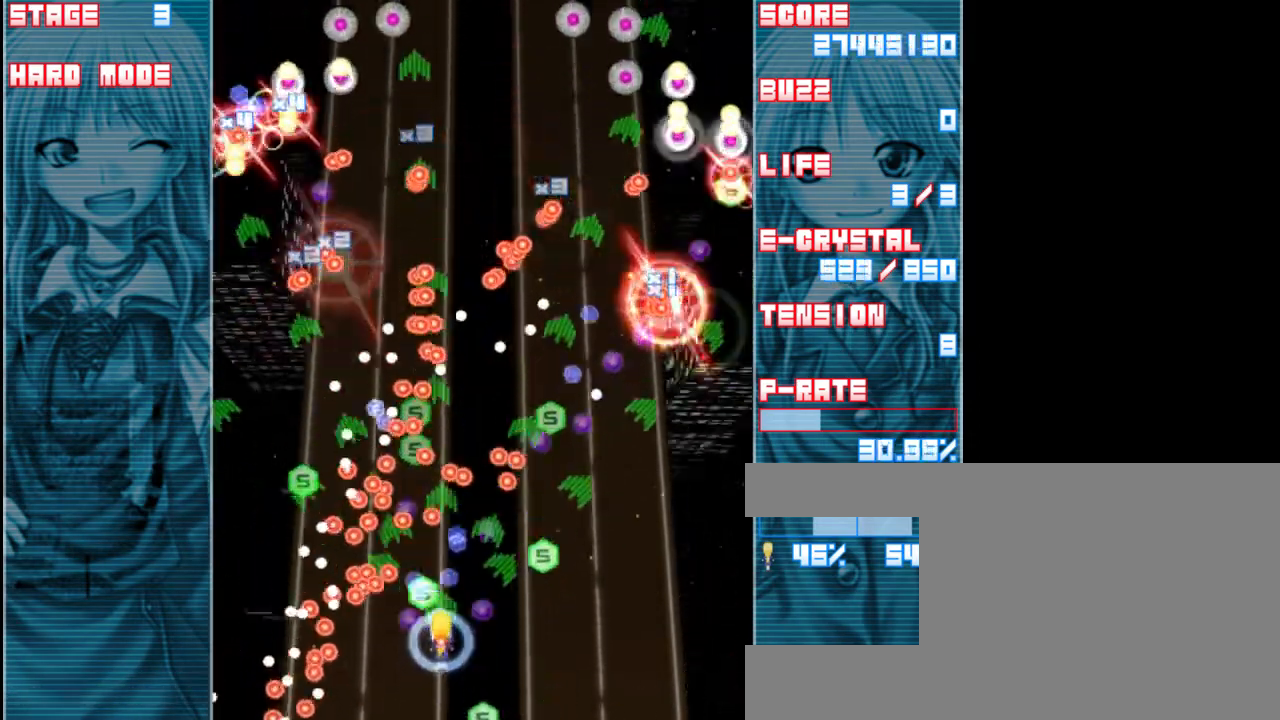
{"keys": ["right", "shift", "z"], "events": [[83, "right", "down"], [183, "right", "up"], [317, "right", "down"]]}